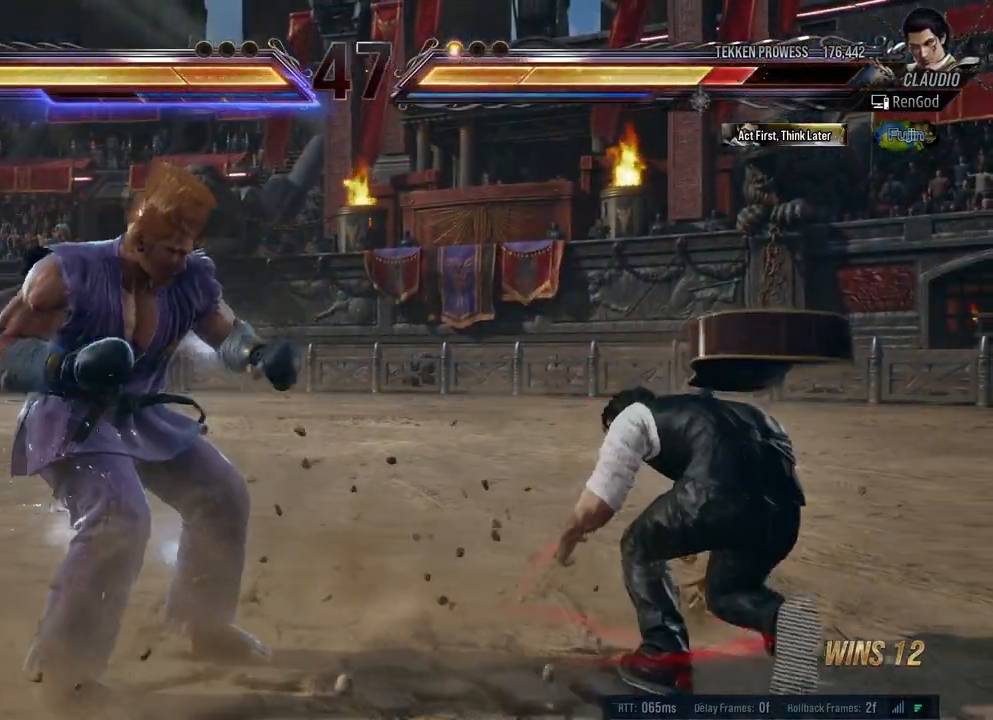
Gameplay with a controller (Xbox layout); each line is a JSON object with the inputs held at the frame after it. "events" lists button and stick changes between this image and that frame as [ms after this image, input, new state], when the widget could be followed in between. Not read: L2 R2.
{"buttons": [], "left_stick": "down-right", "right_stick": "center", "events": [[33, "left_stick", "right"], [133, "left_stick", "center"], [183, "left_stick", "right"], [333, "left_stick", "down-right"]]}
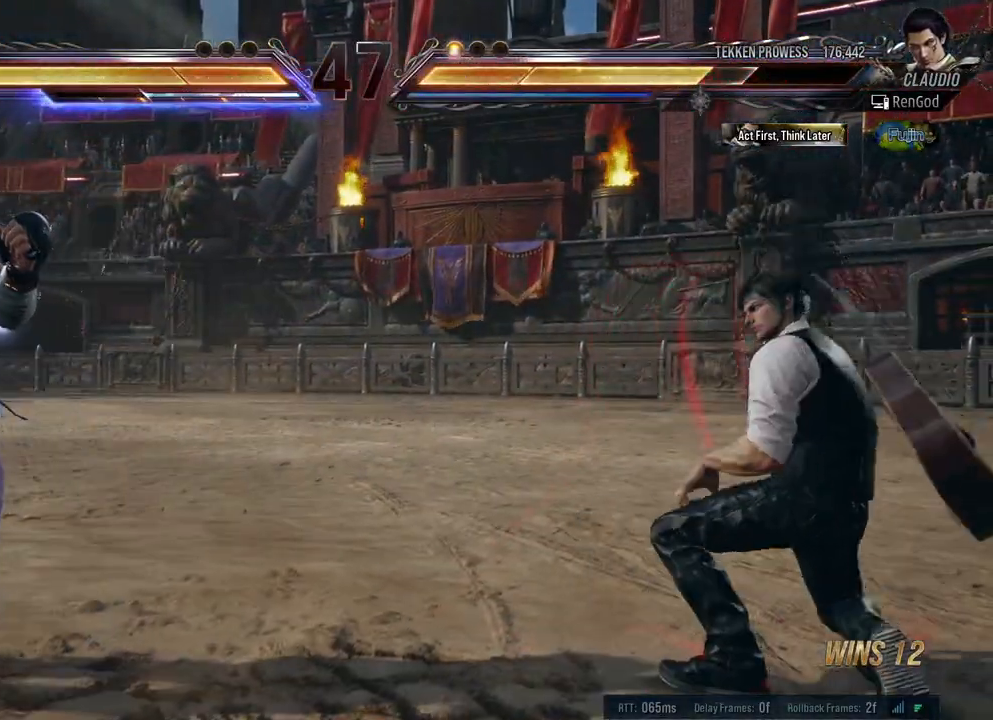
{"buttons": [], "left_stick": "center", "right_stick": "center", "events": [[67, "left_stick", "right"], [250, "left_stick", "left"], [350, "left_stick", "center"], [417, "left_stick", "left"], [483, "left_stick", "center"]]}
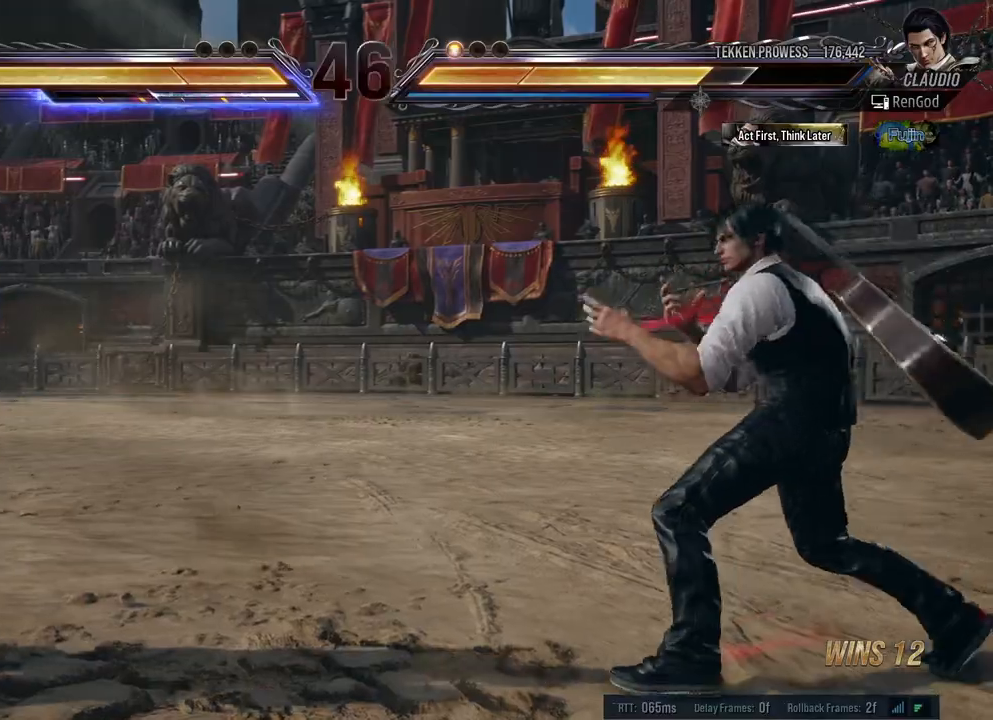
{"buttons": [], "left_stick": "center", "right_stick": "center", "events": [[17, "left_stick", "left"], [167, "B", "down"], [300, "B", "up"], [450, "left_stick", "center"]]}
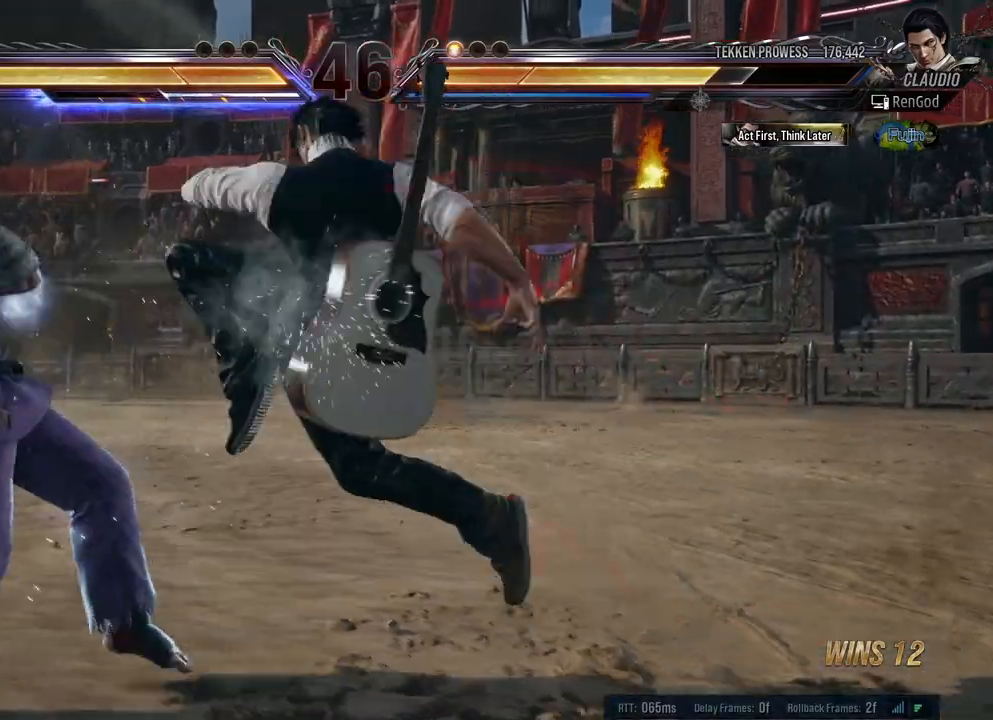
{"buttons": ["Y"], "left_stick": "center", "right_stick": "center", "events": [[250, "B", "down"], [333, "B", "up"], [383, "B", "down"], [467, "B", "up"], [483, "Y", "down"]]}
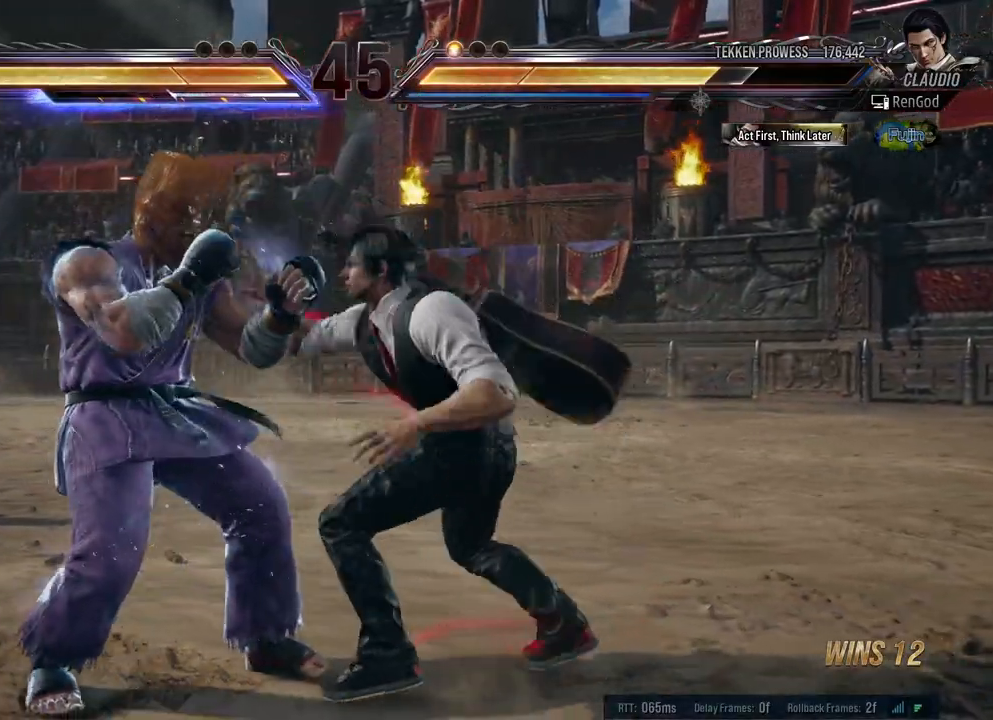
{"buttons": [], "left_stick": "right", "right_stick": "center", "events": [[233, "Y", "up"], [483, "left_stick", "right"]]}
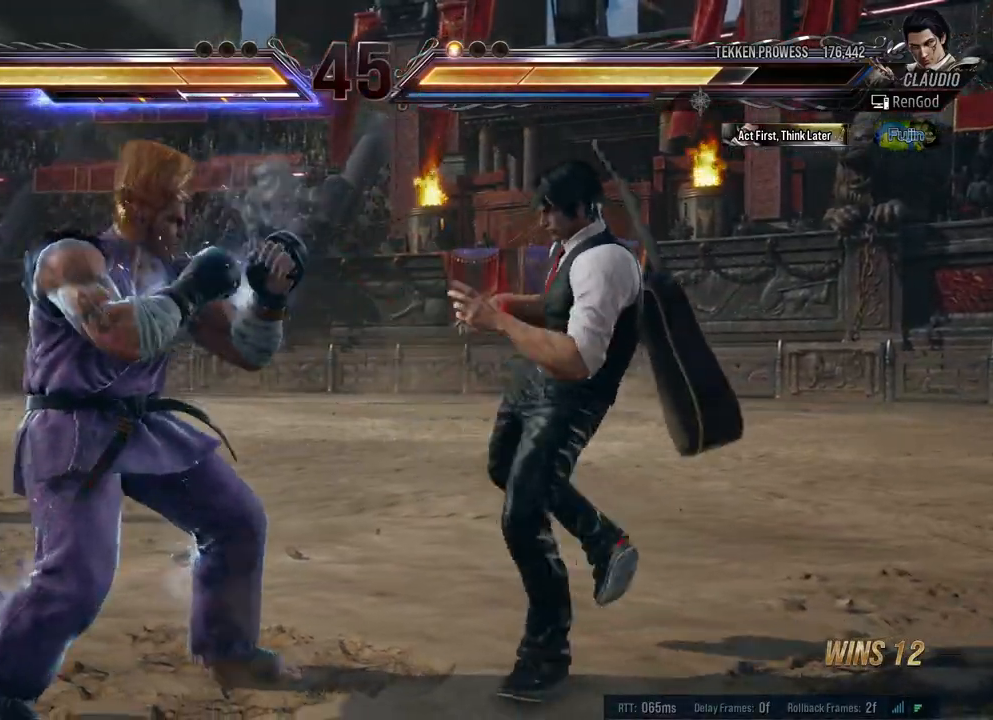
{"buttons": [], "left_stick": "right", "right_stick": "center", "events": [[283, "left_stick", "down-right"], [433, "left_stick", "center"], [483, "left_stick", "right"]]}
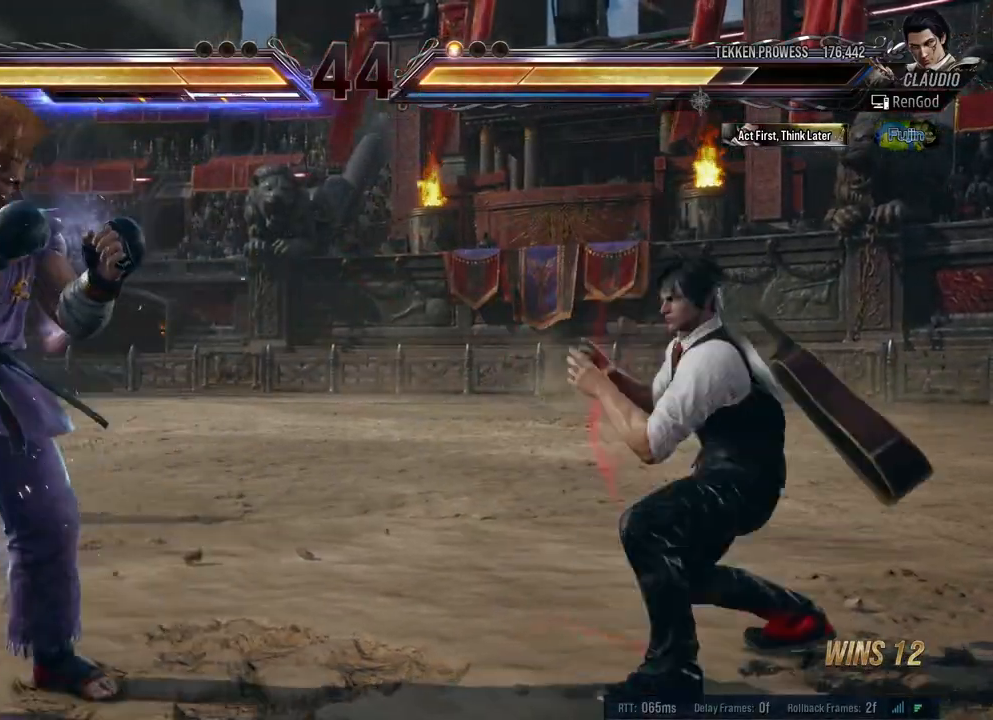
{"buttons": ["B"], "left_stick": "left", "right_stick": "center", "events": [[167, "left_stick", "left"], [300, "left_stick", "center"], [350, "left_stick", "left"], [450, "B", "down"]]}
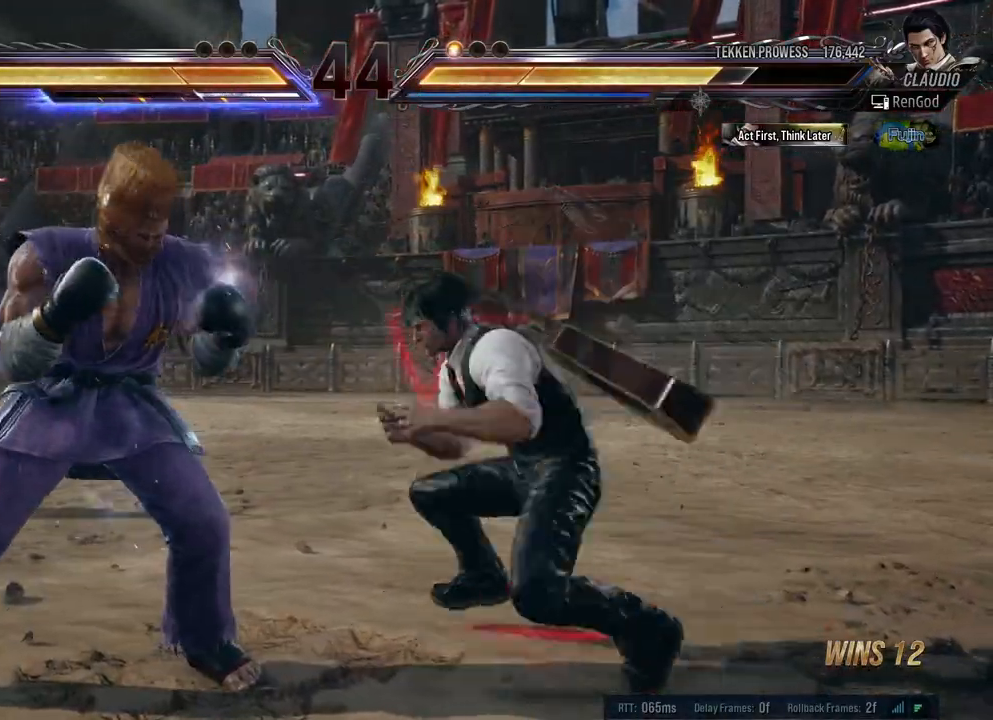
{"buttons": [], "left_stick": "center", "right_stick": "center", "events": [[100, "B", "up"], [217, "left_stick", "center"]]}
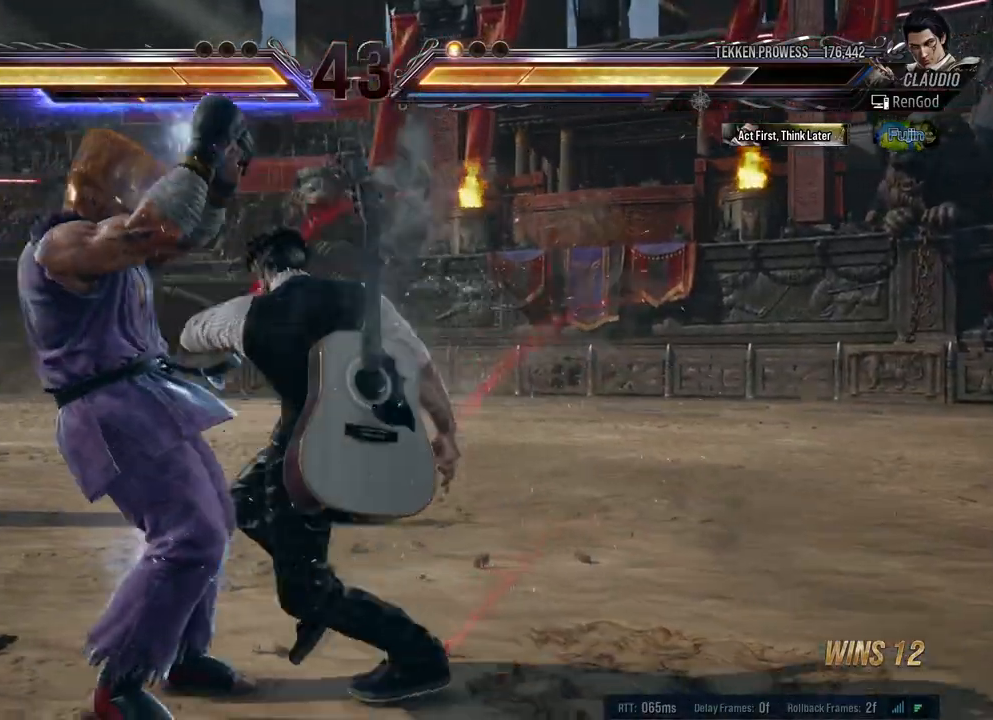
{"buttons": ["A"], "left_stick": "center", "right_stick": "center", "events": [[100, "B", "down"], [200, "B", "up"], [250, "A", "down"]]}
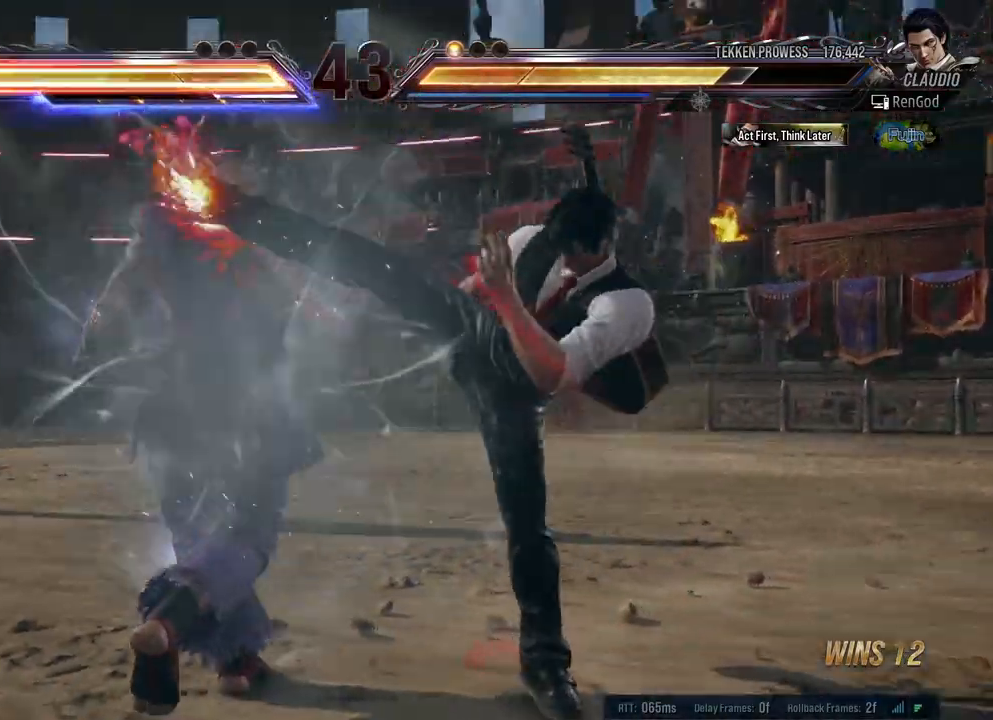
{"buttons": [], "left_stick": "right", "right_stick": "center", "events": [[83, "A", "up"], [400, "left_stick", "right"]]}
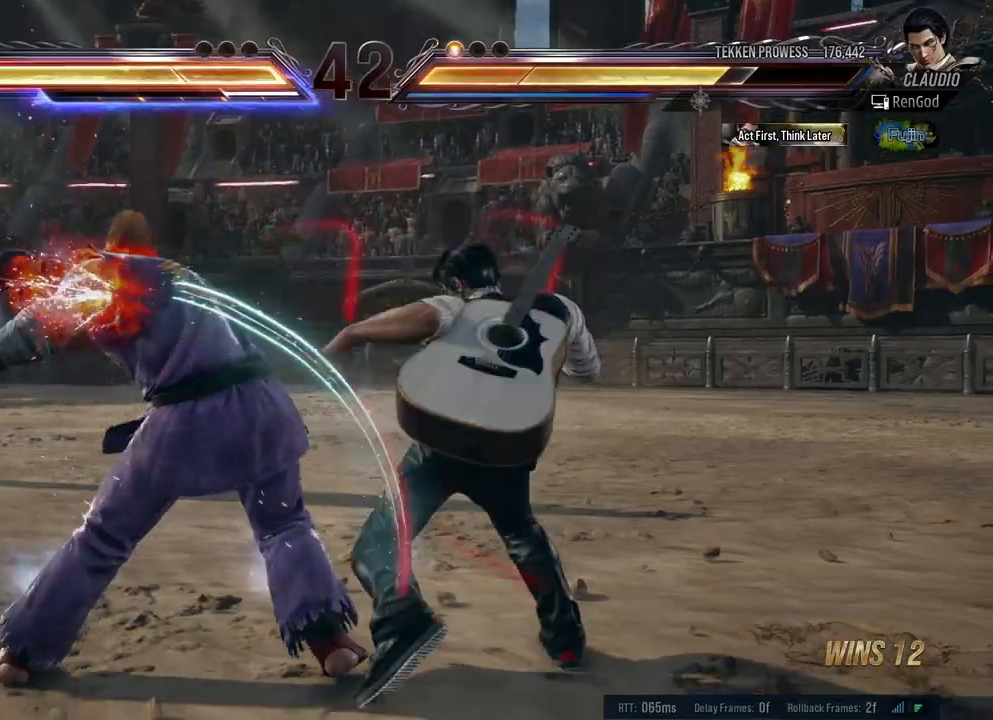
{"buttons": ["A", "B", "X", "Y"], "left_stick": "right", "right_stick": "center", "events": [[283, "left_stick", "center"], [467, "X", "down"], [483, "A", "down"], [483, "left_stick", "right"], [500, "B", "down"], [500, "Y", "down"]]}
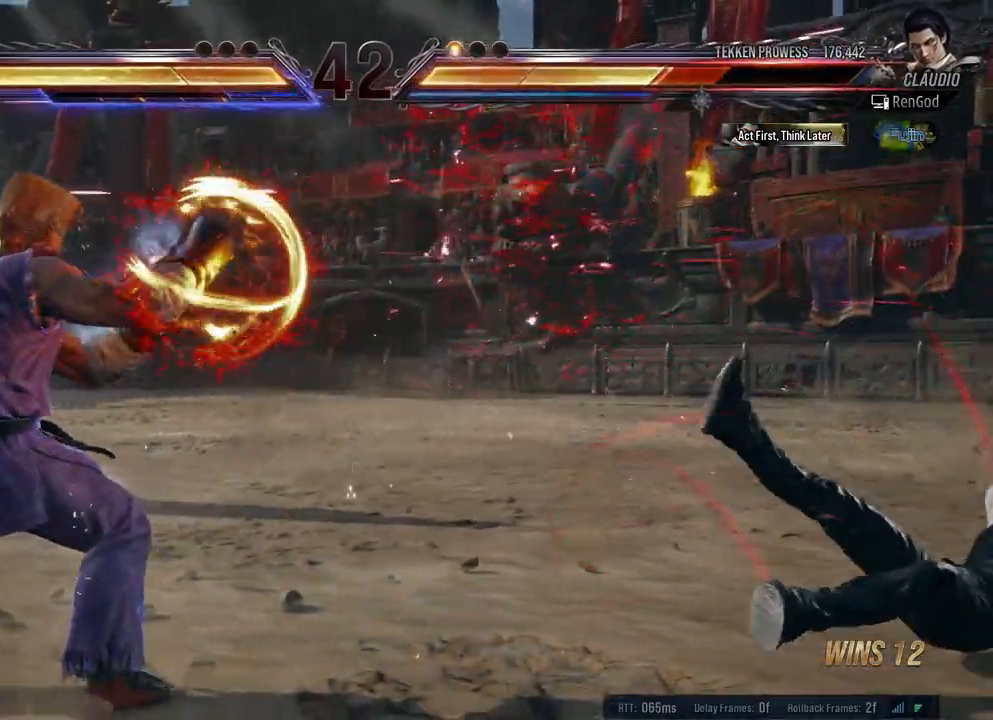
{"buttons": ["A", "B", "X", "Y"], "left_stick": "right", "right_stick": "center", "events": []}
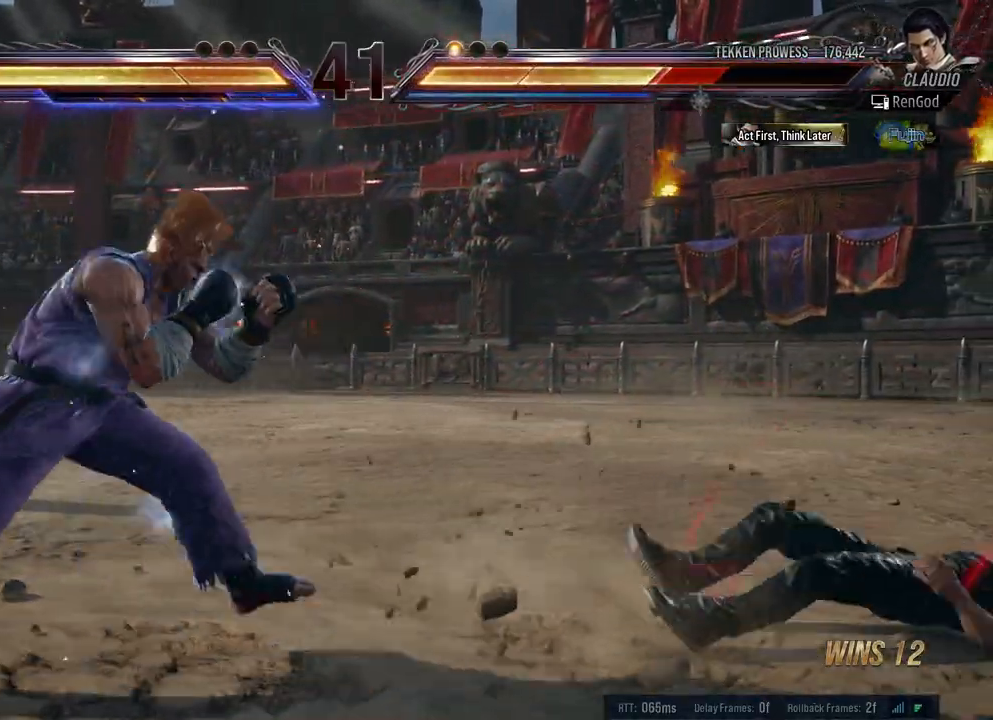
{"buttons": [], "left_stick": "center", "right_stick": "center", "events": [[317, "A", "up"], [317, "B", "up"], [317, "Y", "up"], [333, "X", "up"], [333, "left_stick", "center"], [383, "left_stick", "right"], [483, "left_stick", "center"]]}
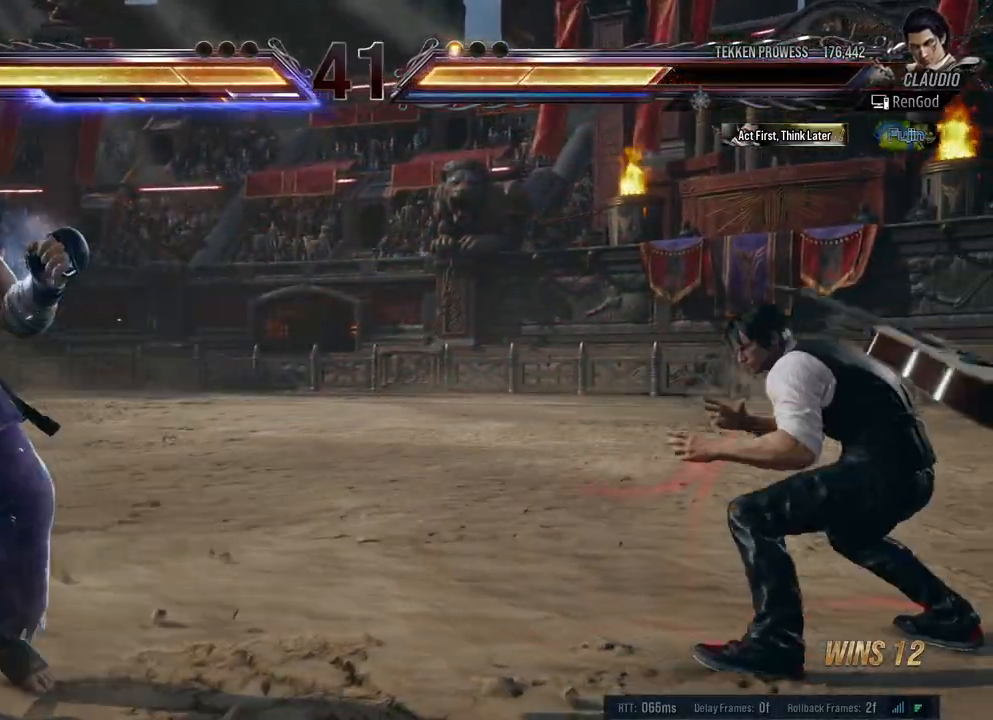
{"buttons": [], "left_stick": "left", "right_stick": "center", "events": [[33, "left_stick", "right"], [200, "left_stick", "left"], [317, "left_stick", "center"], [367, "left_stick", "left"], [433, "left_stick", "center"], [500, "left_stick", "left"]]}
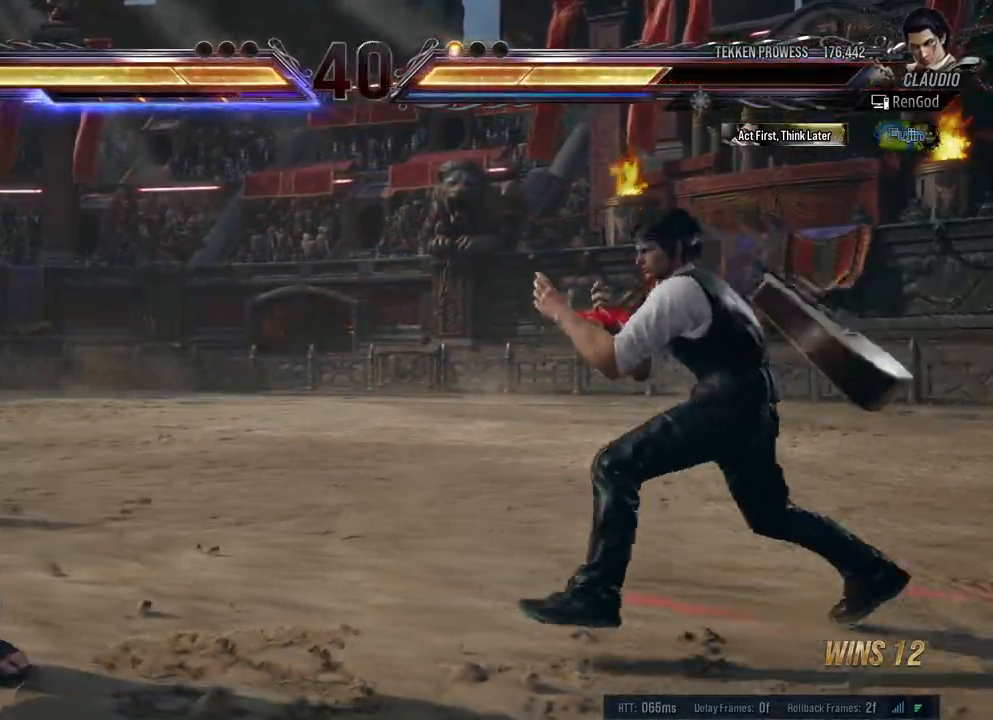
{"buttons": [], "left_stick": "left", "right_stick": "center", "events": [[83, "Y", "down"], [167, "Y", "up"]]}
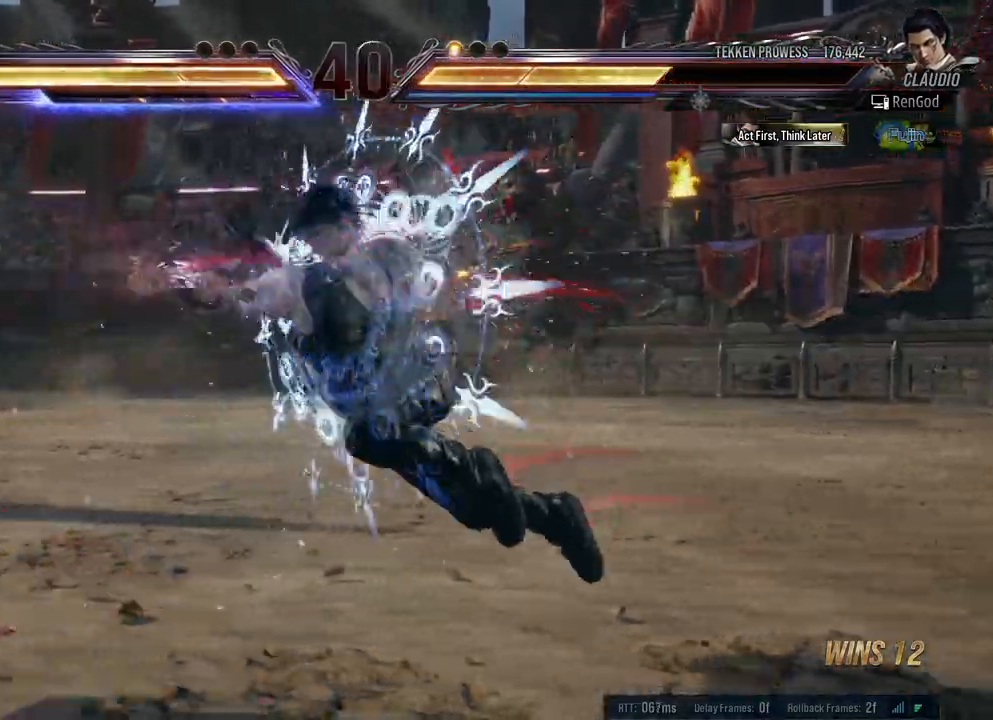
{"buttons": ["B"], "left_stick": "left", "right_stick": "center", "events": [[183, "B", "down"], [233, "B", "up"], [317, "B", "down"], [383, "B", "up"], [450, "B", "down"]]}
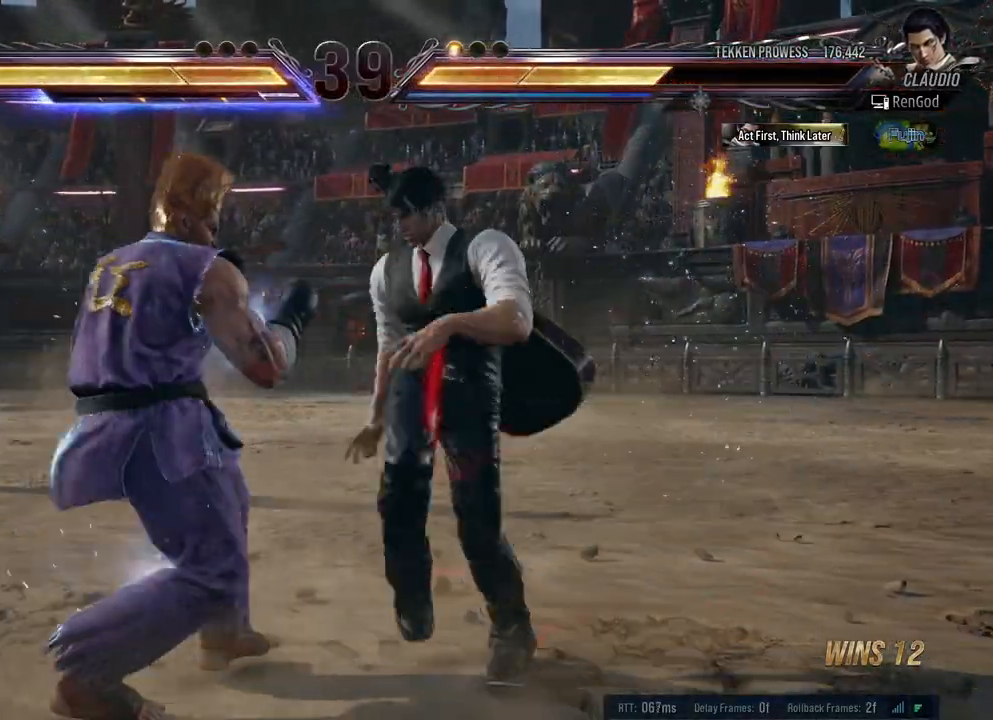
{"buttons": [], "left_stick": "center", "right_stick": "center", "events": [[83, "B", "up"], [333, "left_stick", "center"]]}
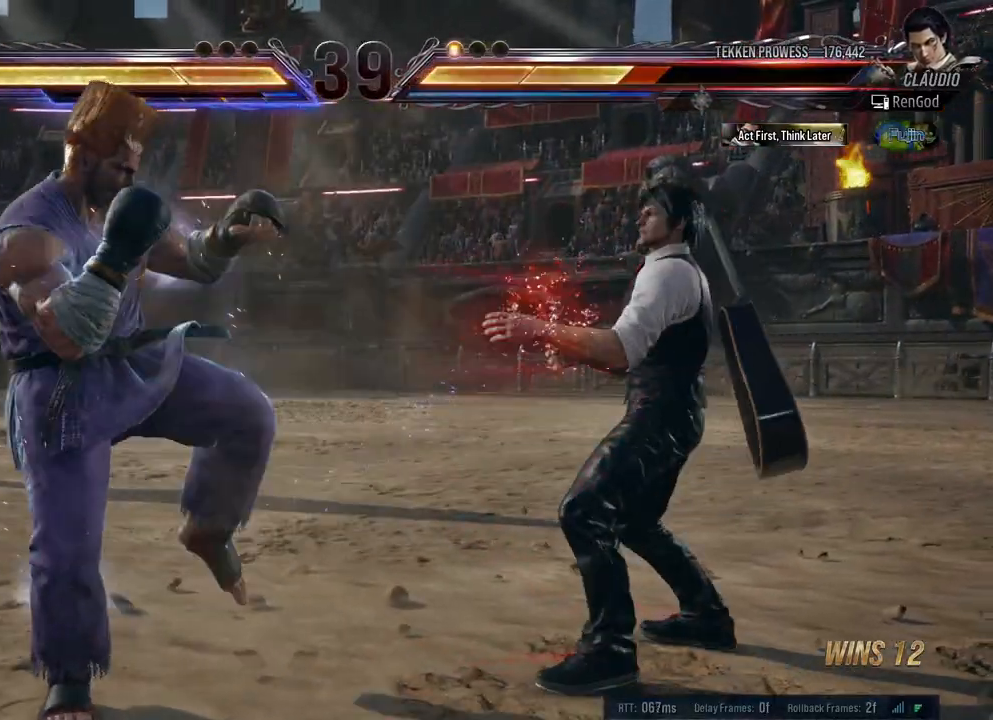
{"buttons": [], "left_stick": "center", "right_stick": "center", "events": [[50, "left_stick", "down-right"], [83, "A", "down"], [200, "A", "up"], [267, "left_stick", "center"]]}
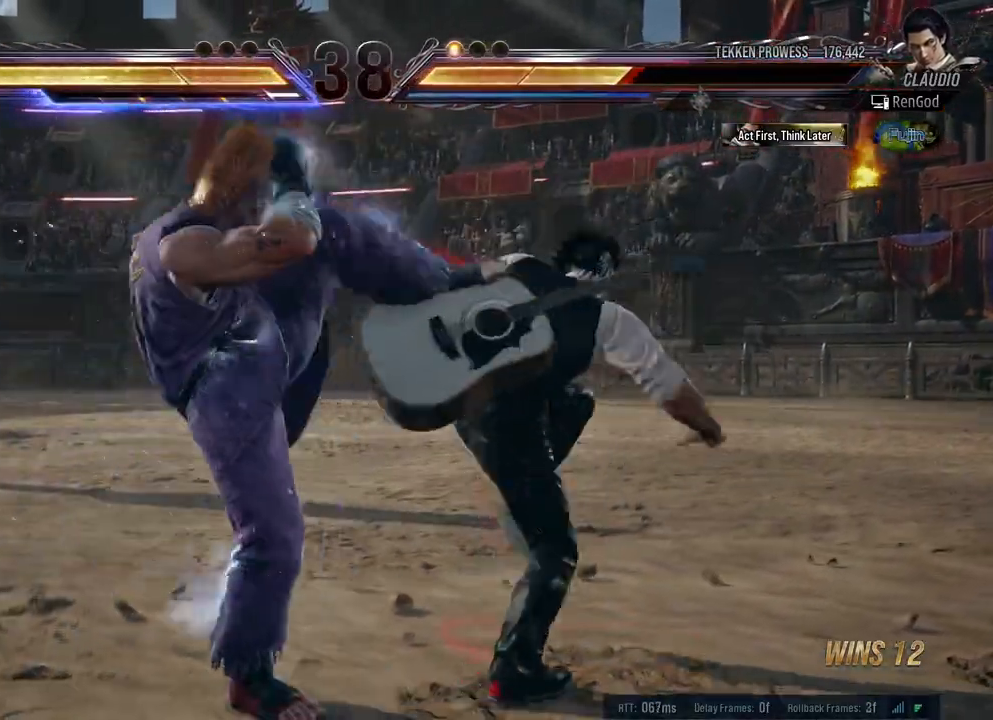
{"buttons": [], "left_stick": "center", "right_stick": "center", "events": [[350, "left_stick", "left"], [467, "left_stick", "center"]]}
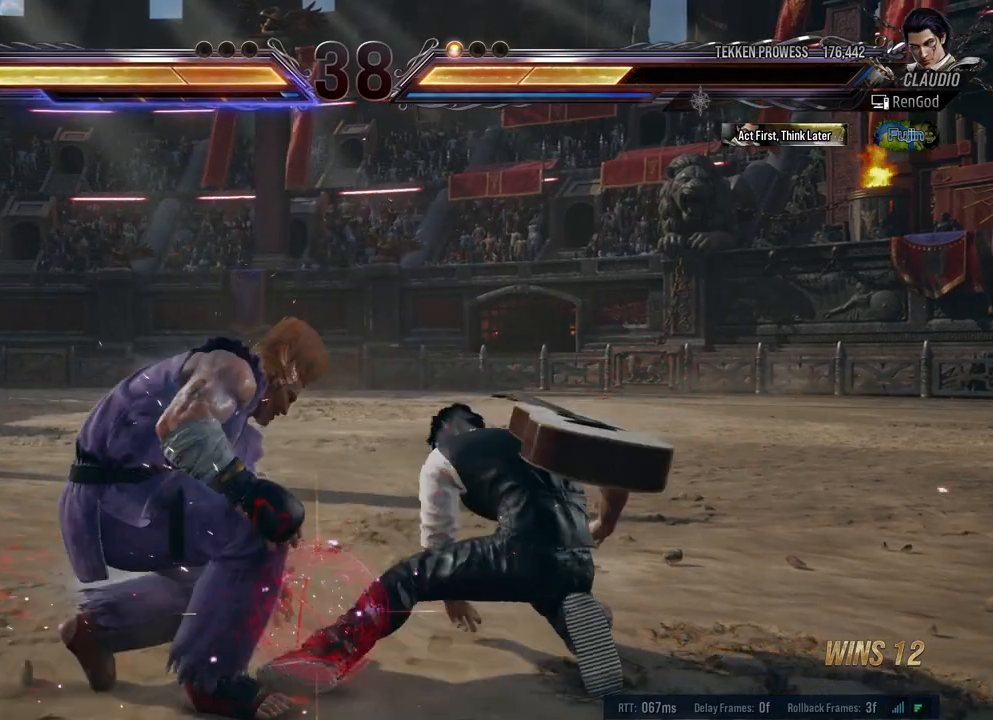
{"buttons": [], "left_stick": "left", "right_stick": "center", "events": [[33, "left_stick", "left"], [133, "B", "down"], [333, "B", "up"]]}
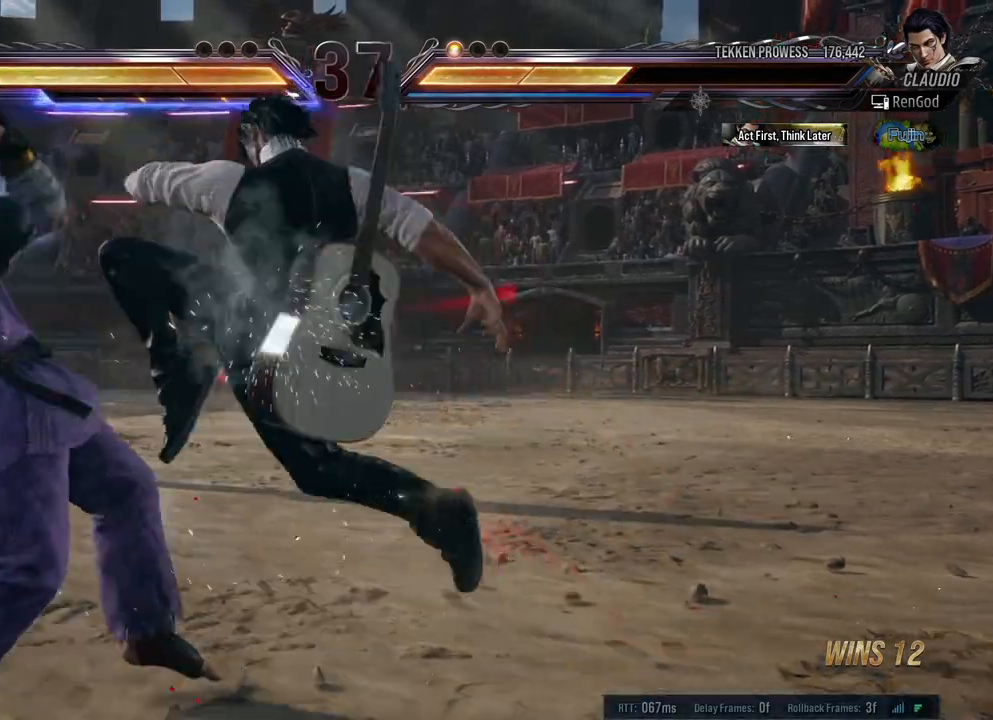
{"buttons": ["Y"], "left_stick": "center", "right_stick": "center", "events": [[100, "left_stick", "center"], [267, "X", "down"], [350, "X", "up"], [450, "Y", "down"]]}
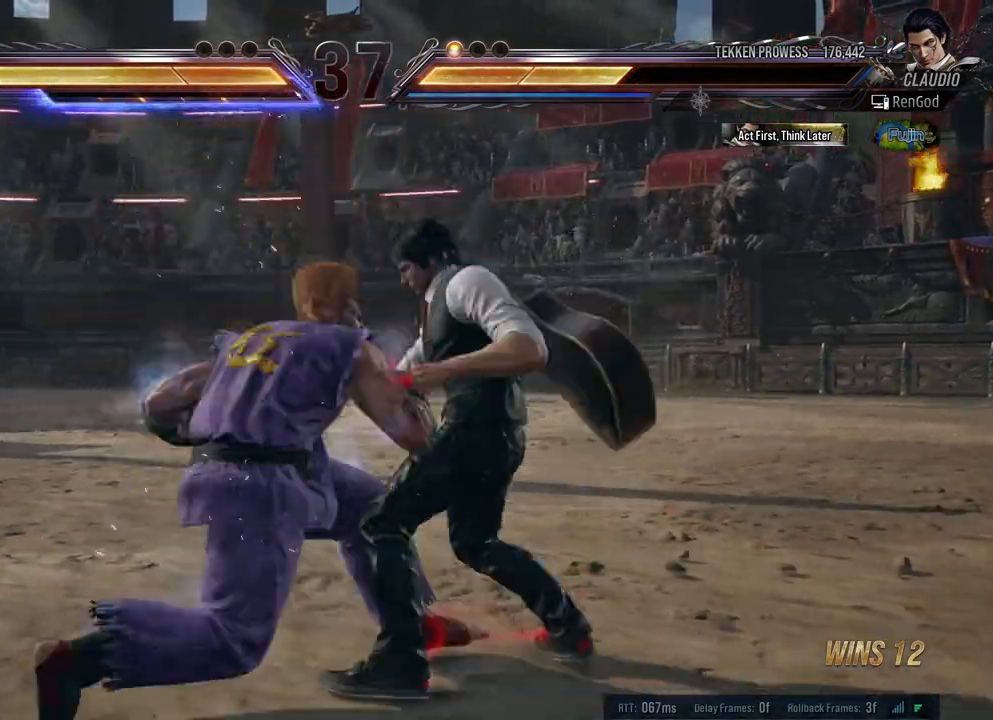
{"buttons": [], "left_stick": "center", "right_stick": "center", "events": [[183, "Y", "up"]]}
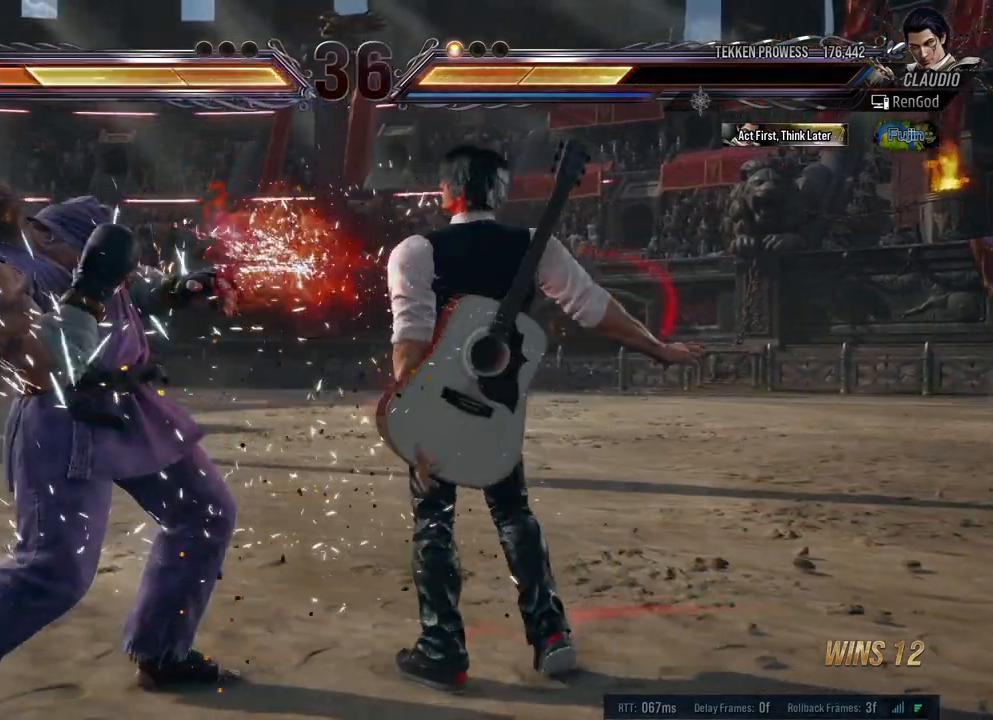
{"buttons": [], "left_stick": "right", "right_stick": "center", "events": [[33, "left_stick", "down-left"], [100, "X", "down"], [333, "X", "up"], [350, "left_stick", "center"], [483, "left_stick", "right"]]}
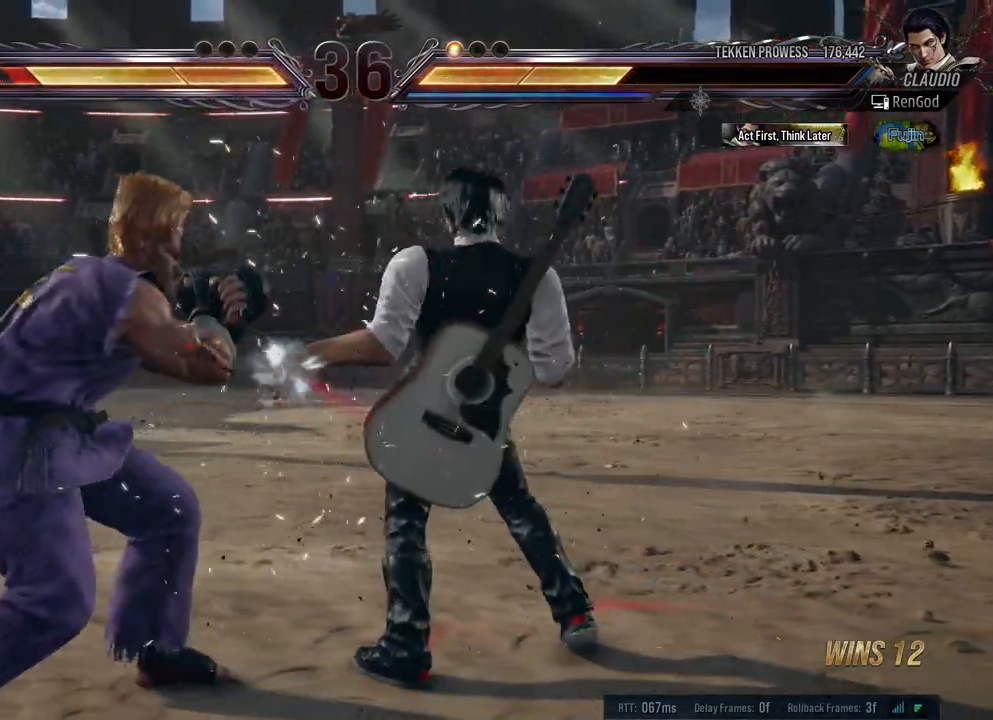
{"buttons": [], "left_stick": "right", "right_stick": "center", "events": [[283, "Y", "down"], [383, "Y", "up"]]}
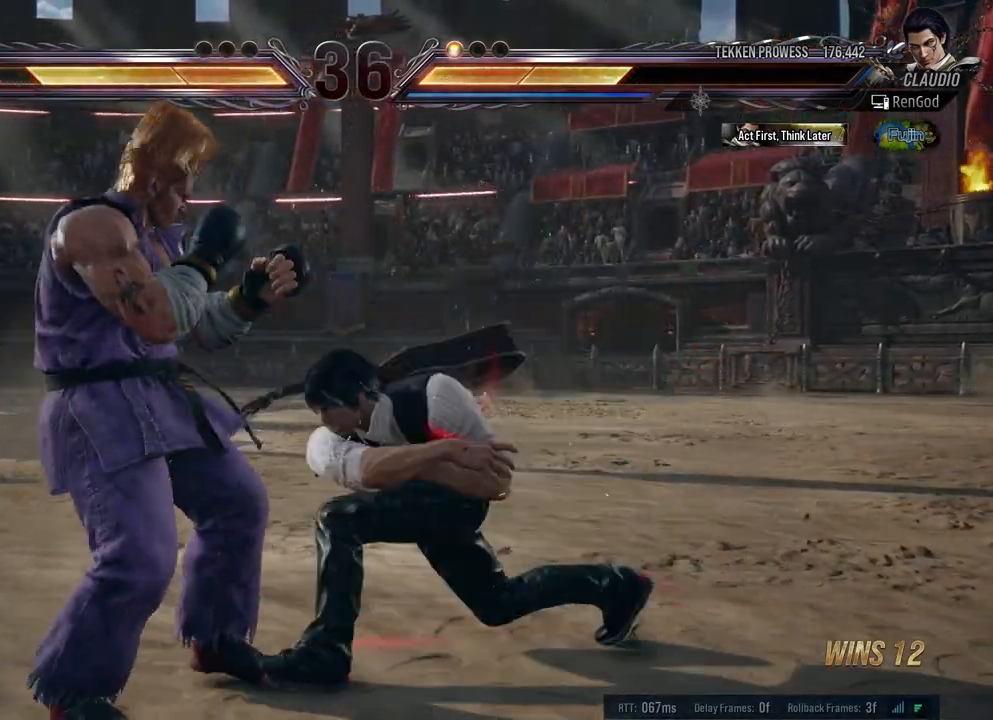
{"buttons": [], "left_stick": "center", "right_stick": "center", "events": [[117, "left_stick", "center"], [200, "left_stick", "right"], [500, "left_stick", "center"]]}
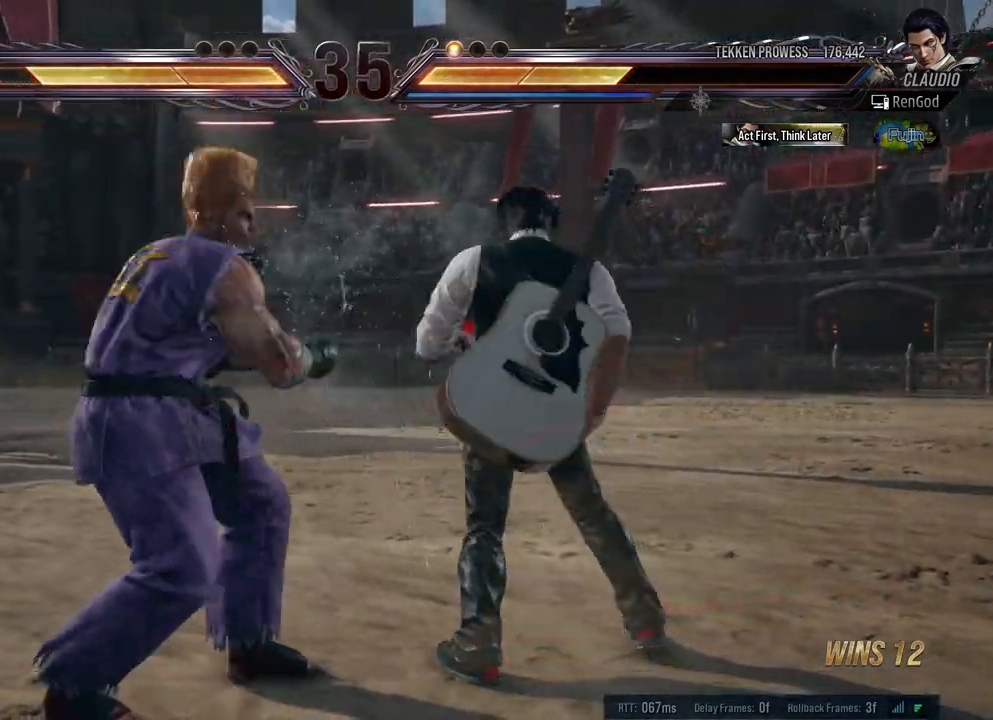
{"buttons": [], "left_stick": "right", "right_stick": "center", "events": [[33, "left_stick", "right"], [283, "left_stick", "down-right"], [433, "left_stick", "center"], [483, "left_stick", "right"]]}
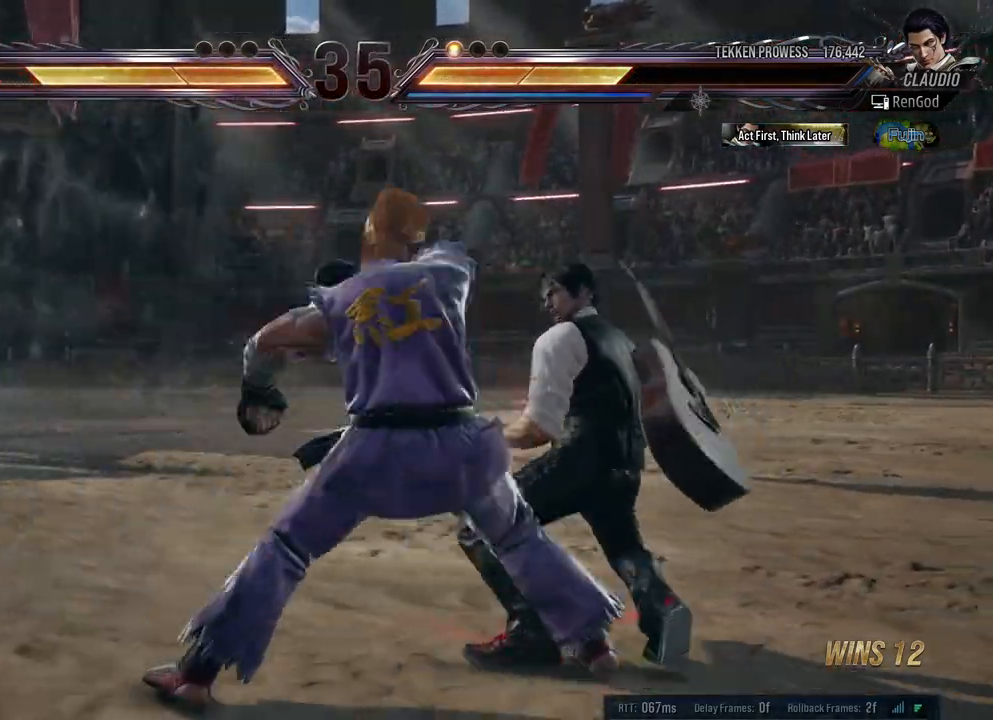
{"buttons": [], "left_stick": "center", "right_stick": "center", "events": [[267, "left_stick", "center"], [367, "X", "down"], [483, "X", "up"]]}
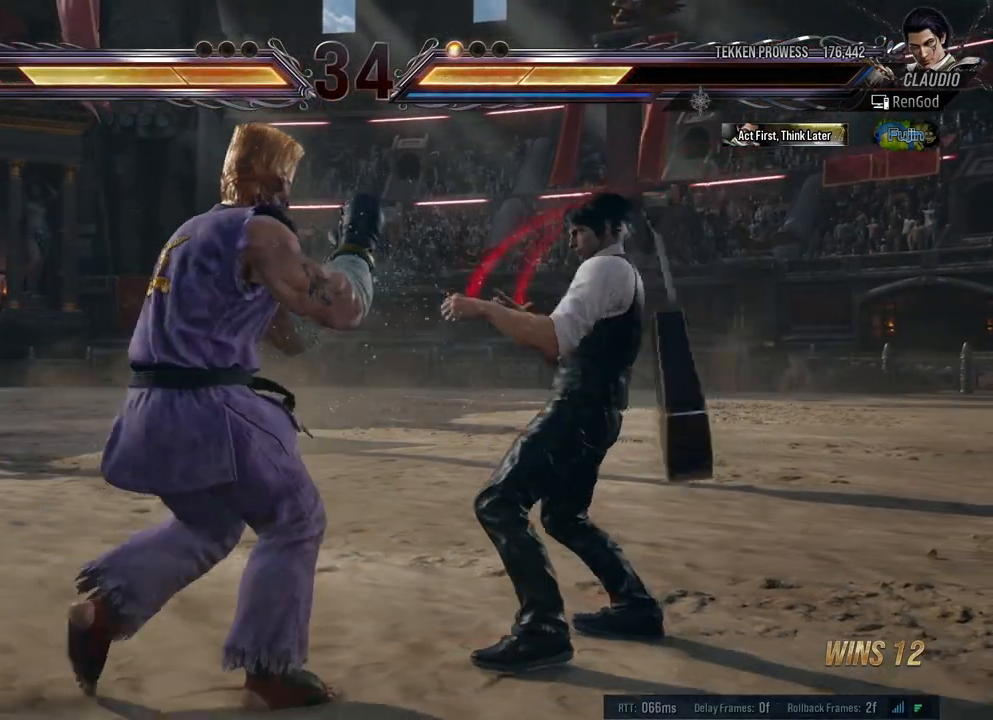
{"buttons": [], "left_stick": "right", "right_stick": "center", "events": [[33, "Y", "down"], [233, "Y", "up"], [500, "left_stick", "right"]]}
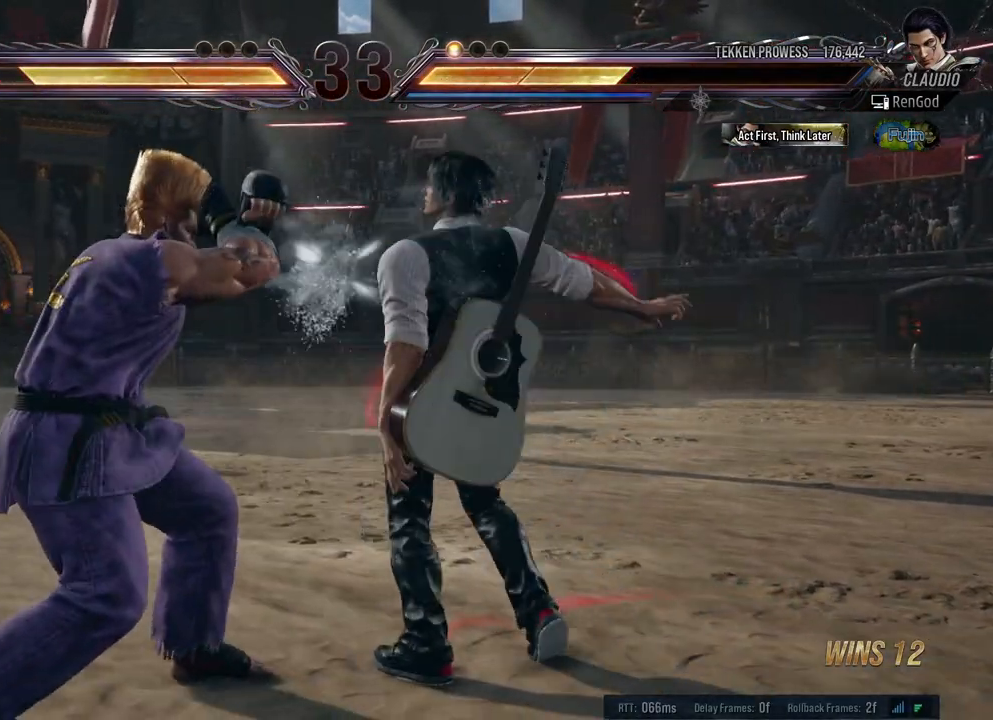
{"buttons": [], "left_stick": "down-right", "right_stick": "center", "events": [[333, "left_stick", "down-right"]]}
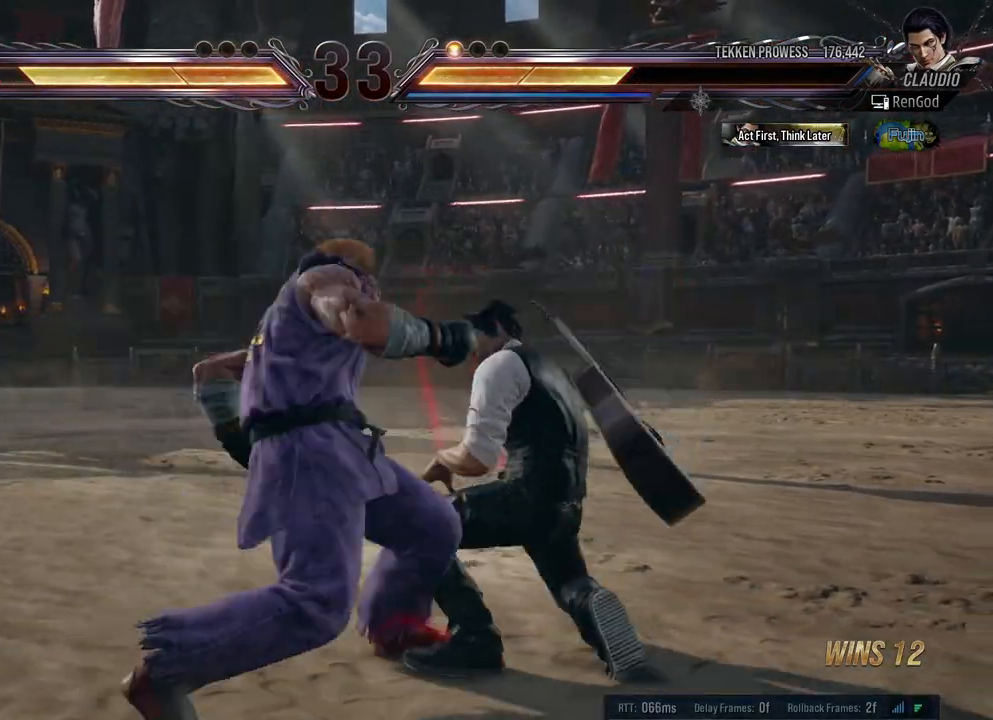
{"buttons": [], "left_stick": "center", "right_stick": "center", "events": [[67, "left_stick", "right"], [317, "left_stick", "center"], [367, "A", "down"], [500, "A", "up"]]}